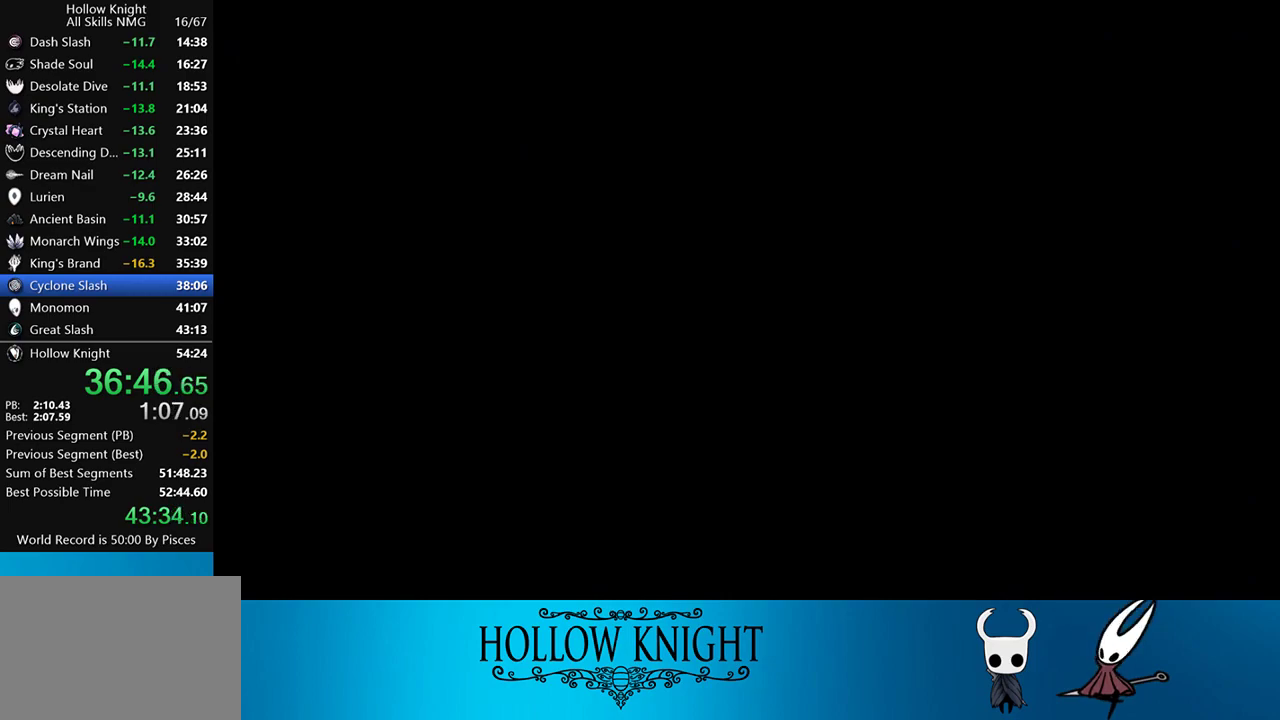
Gameplay with a controller (PlayStation layout); each line is a JSON object with the inputs held at the frame after it. "events" lists button and stick changes between this image and that frame as [ms after this image, input, new state], when the widget could be followed in between. Not read: L3 R3 left_stick right_stick.
{"buttons": [], "events": [[67, "CROSS", "down"], [133, "CROSS", "up"], [167, "CROSS", "down"], [233, "CROSS", "up"], [300, "CROSS", "down"], [367, "CROSS", "up"], [400, "CROSS", "down"], [467, "CROSS", "up"]]}
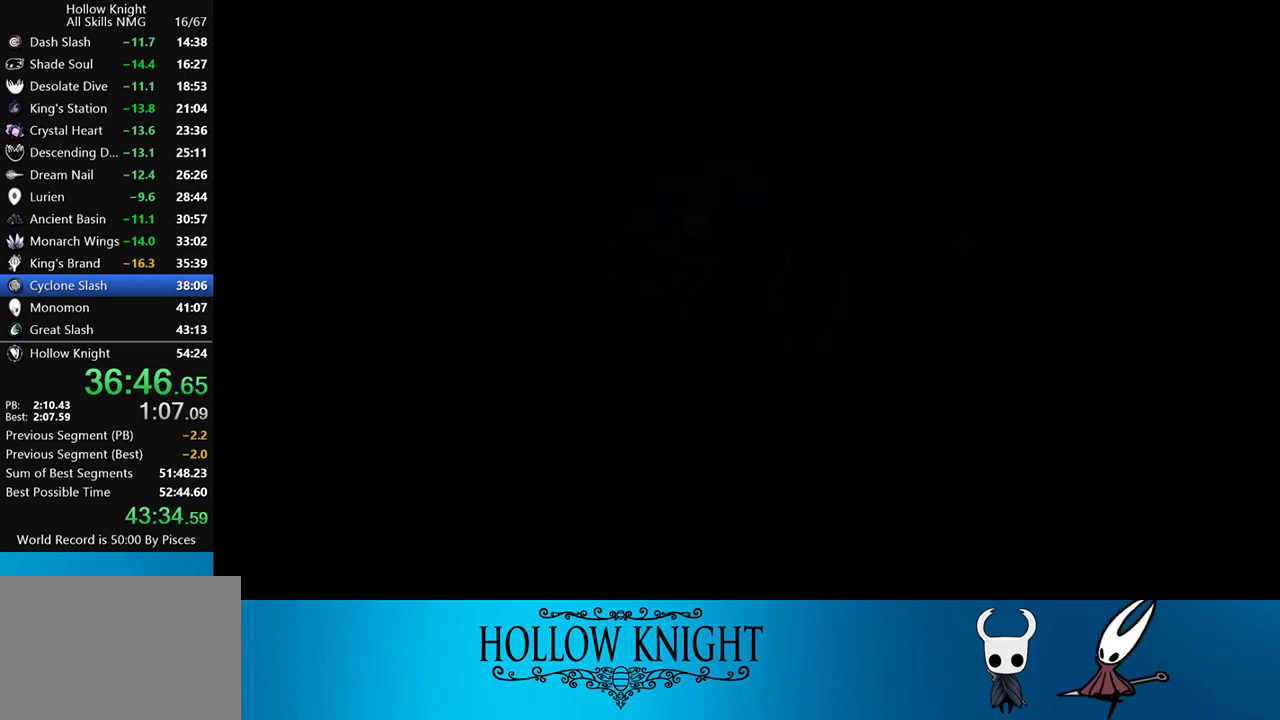
{"buttons": ["CROSS"], "events": [[33, "CROSS", "down"], [100, "CROSS", "up"], [133, "CROSS", "down"], [200, "CROSS", "up"], [267, "CROSS", "down"], [300, "CROSS", "up"], [400, "CROSS", "down"], [467, "CROSS", "up"], [500, "CROSS", "down"]]}
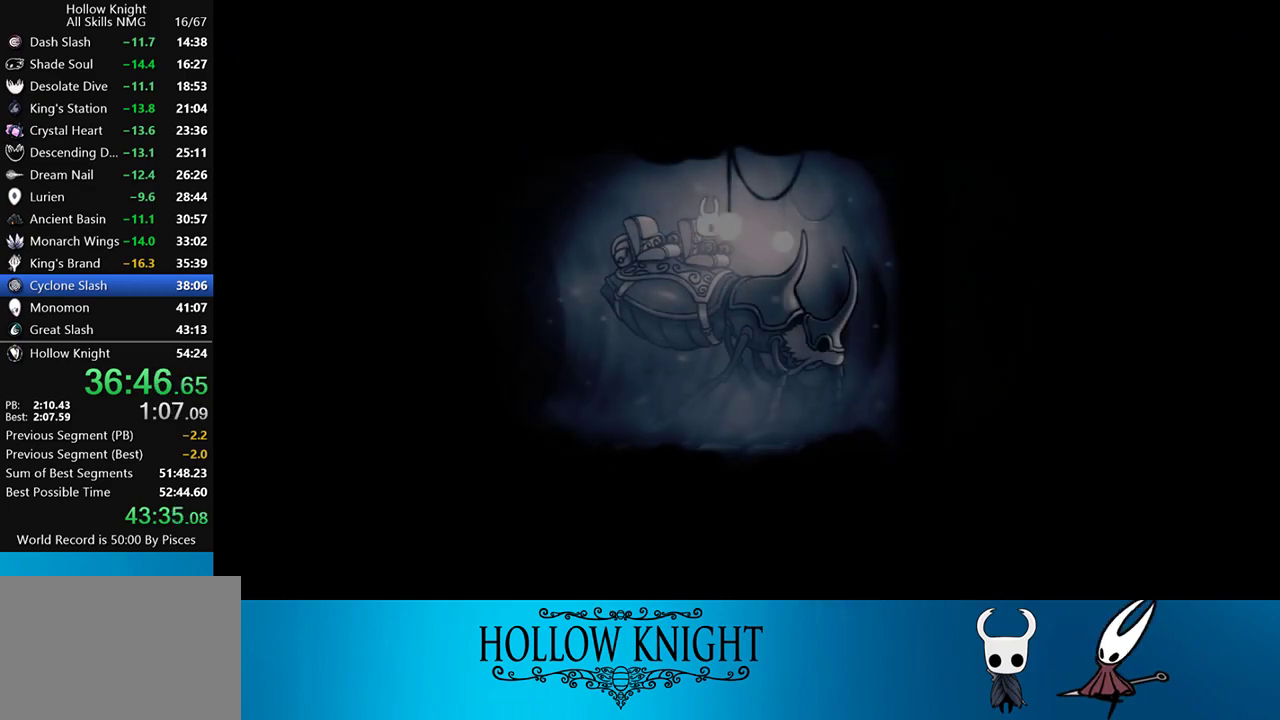
{"buttons": ["CROSS"], "events": [[67, "CROSS", "up"], [100, "CROSS", "down"], [200, "CROSS", "up"], [233, "CROSS", "down"], [300, "CROSS", "up"], [333, "CROSS", "down"], [433, "CROSS", "up"], [467, "CROSS", "down"]]}
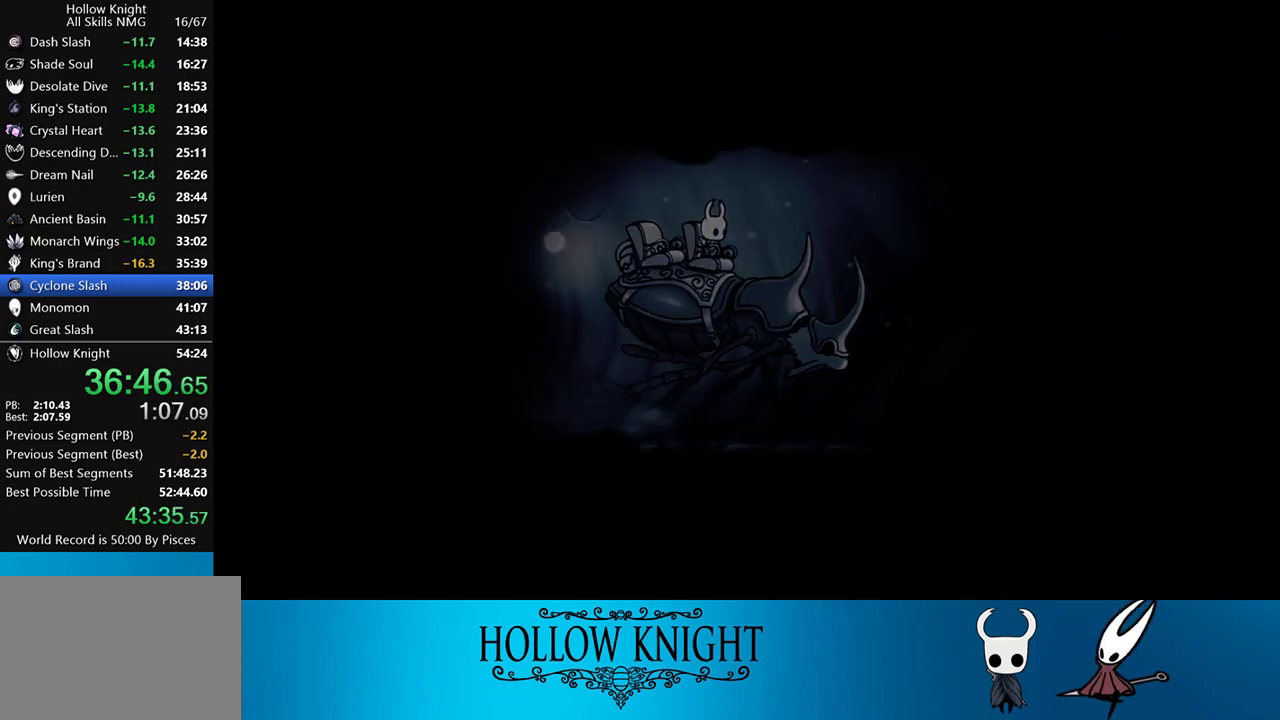
{"buttons": ["CROSS"], "events": [[33, "CROSS", "up"], [67, "CROSS", "down"], [167, "CROSS", "up"], [233, "CROSS", "down"], [267, "CROSS", "up"], [333, "CROSS", "down"], [400, "CROSS", "up"], [450, "CROSS", "down"]]}
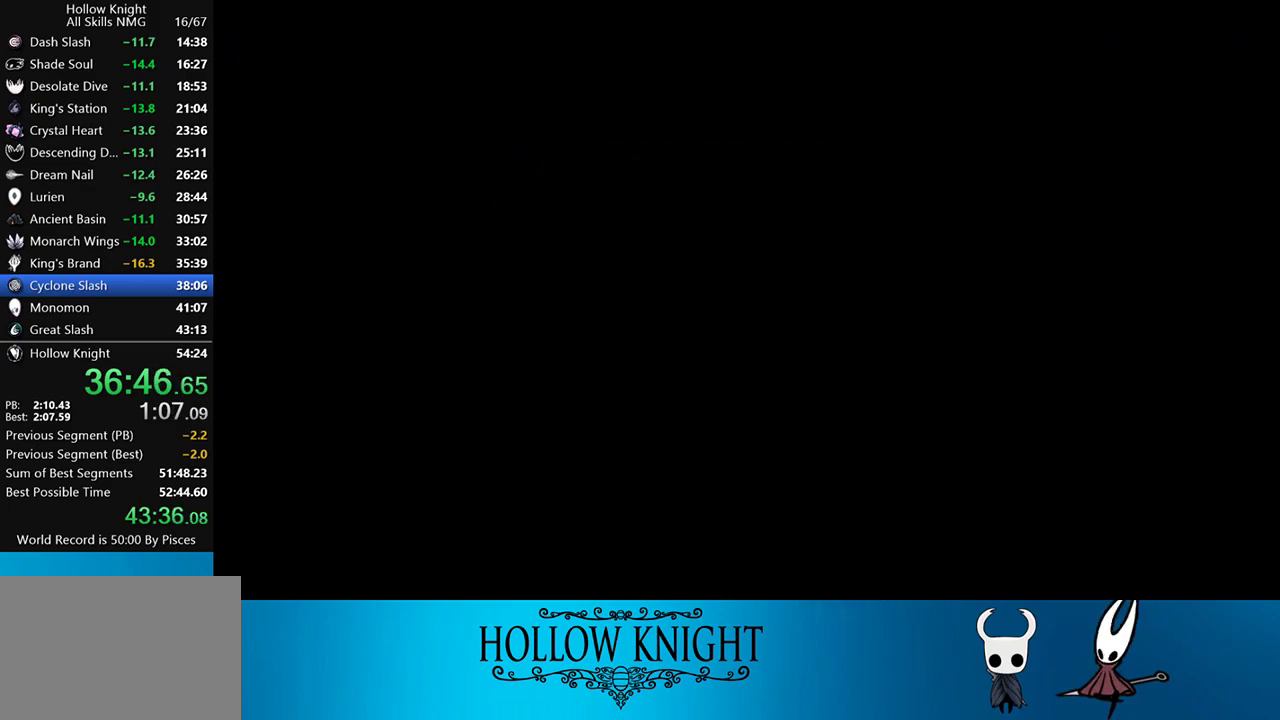
{"buttons": [], "events": [[33, "CROSS", "up"], [100, "CROSS", "down"], [133, "CROSS", "up"], [200, "CROSS", "down"], [267, "CROSS", "up"], [333, "CROSS", "down"], [400, "CROSS", "up"], [433, "CROSS", "down"], [500, "CROSS", "up"]]}
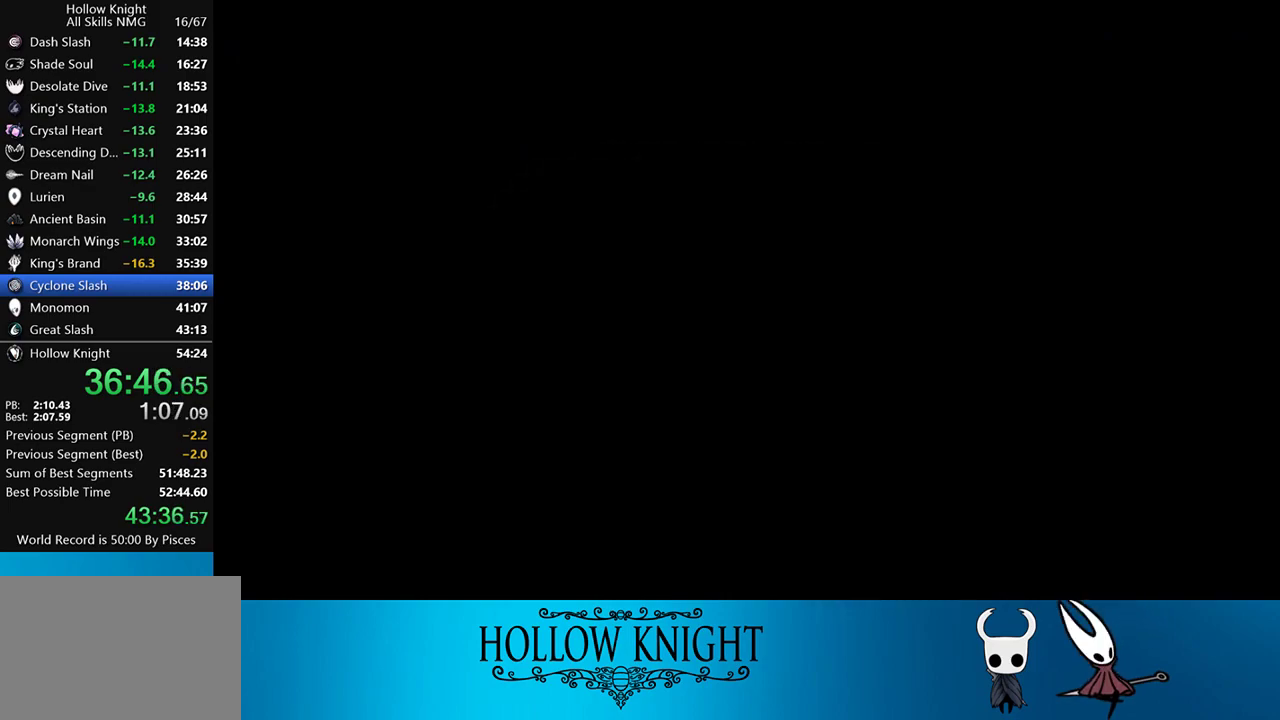
{"buttons": ["DPAD_LEFT"], "events": [[67, "CROSS", "down"], [100, "CROSS", "up"], [100, "DPAD_LEFT", "down"], [233, "CROSS", "down"], [333, "CROSS", "up"], [400, "CROSS", "down"], [500, "CROSS", "up"]]}
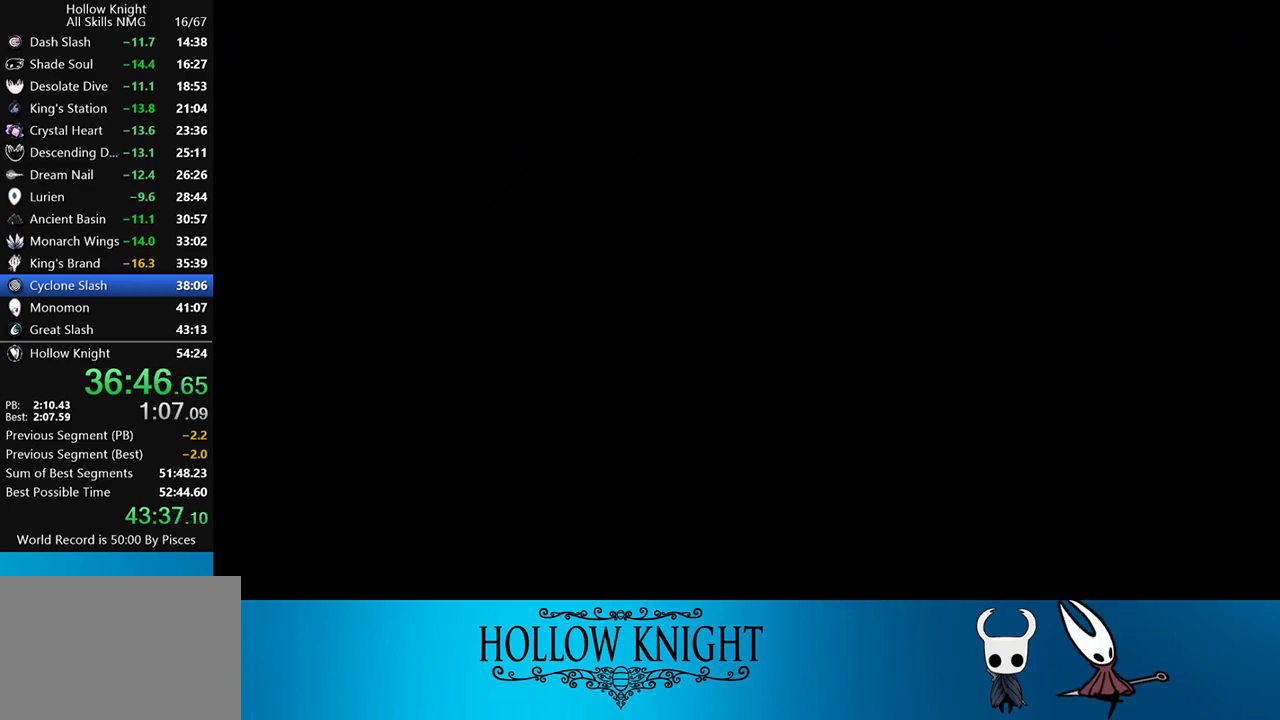
{"buttons": ["DPAD_LEFT"], "events": []}
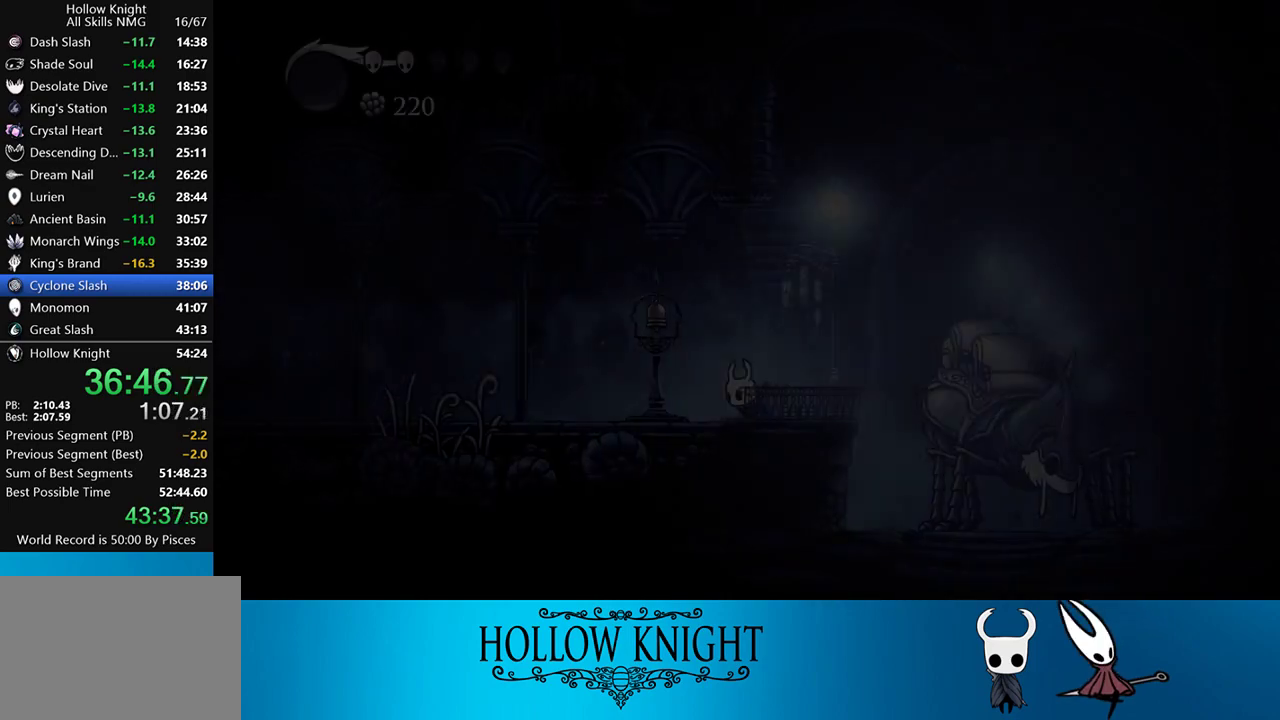
{"buttons": ["R2", "DPAD_LEFT"], "events": [[400, "R2", "down"]]}
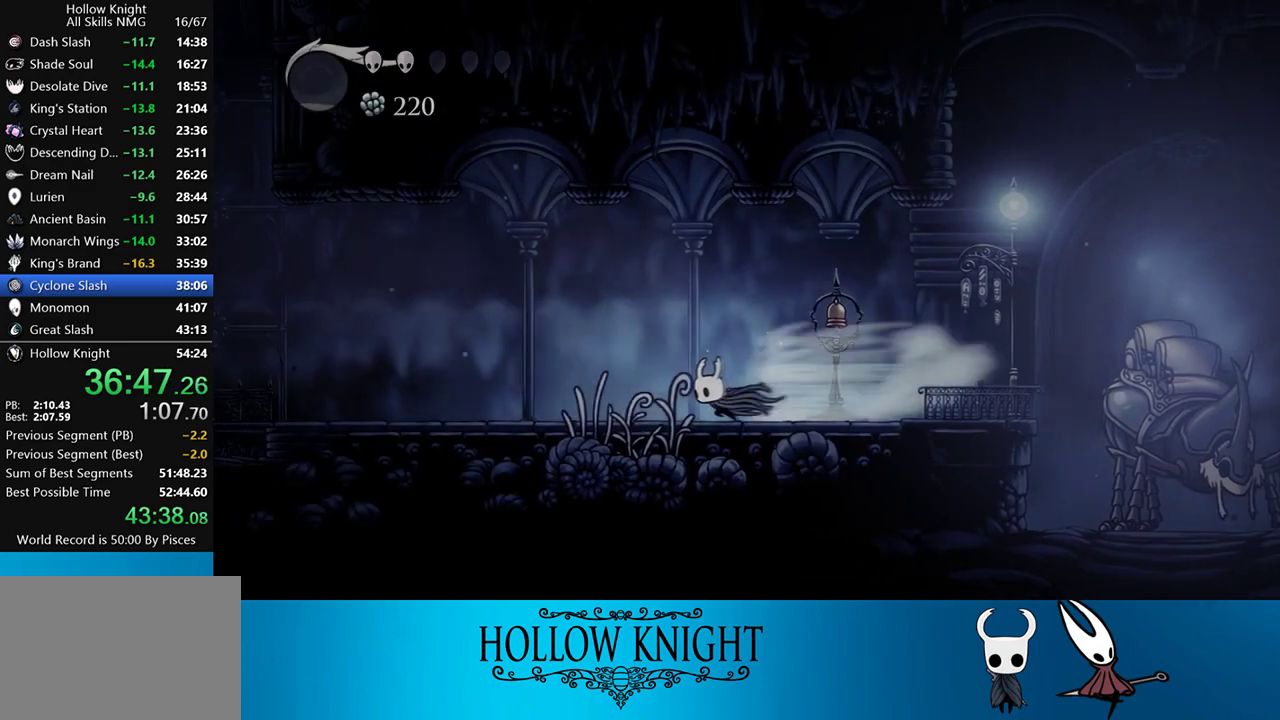
{"buttons": ["CROSS", "DPAD_LEFT"], "events": [[133, "R2", "up"], [467, "CROSS", "down"]]}
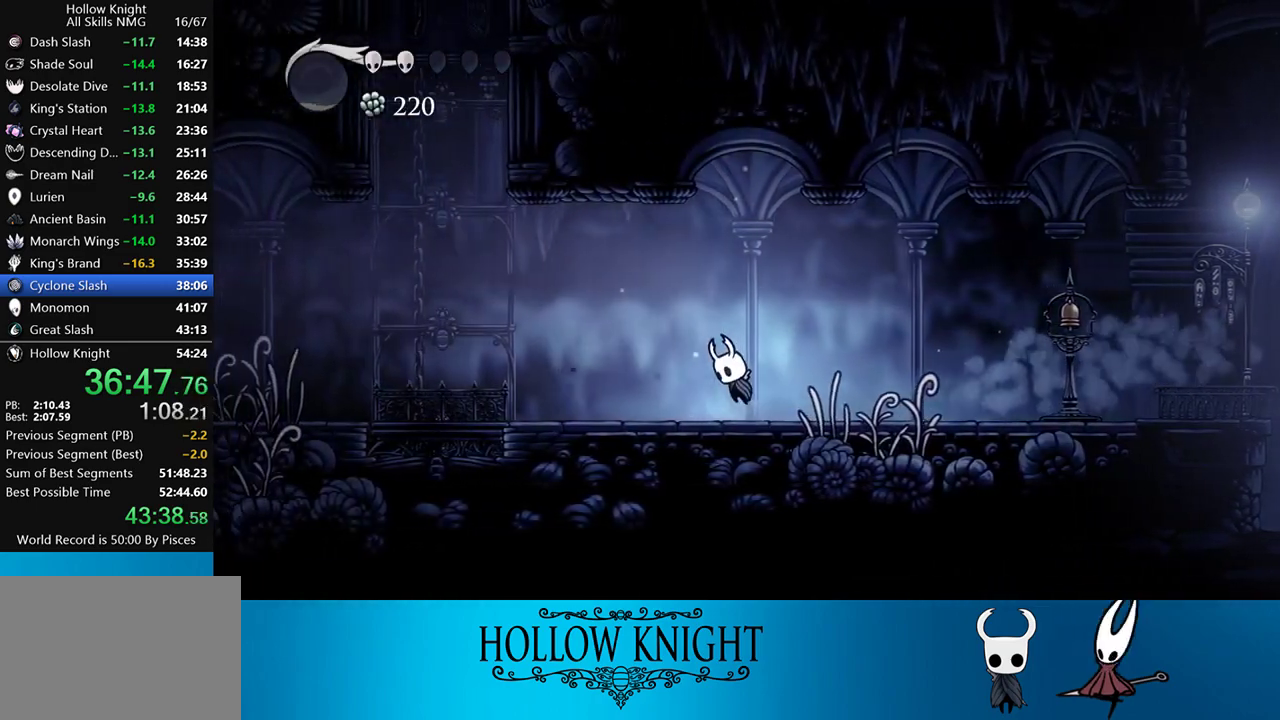
{"buttons": ["DPAD_LEFT"], "events": [[333, "CROSS", "up"], [333, "R2", "down"], [500, "R2", "up"]]}
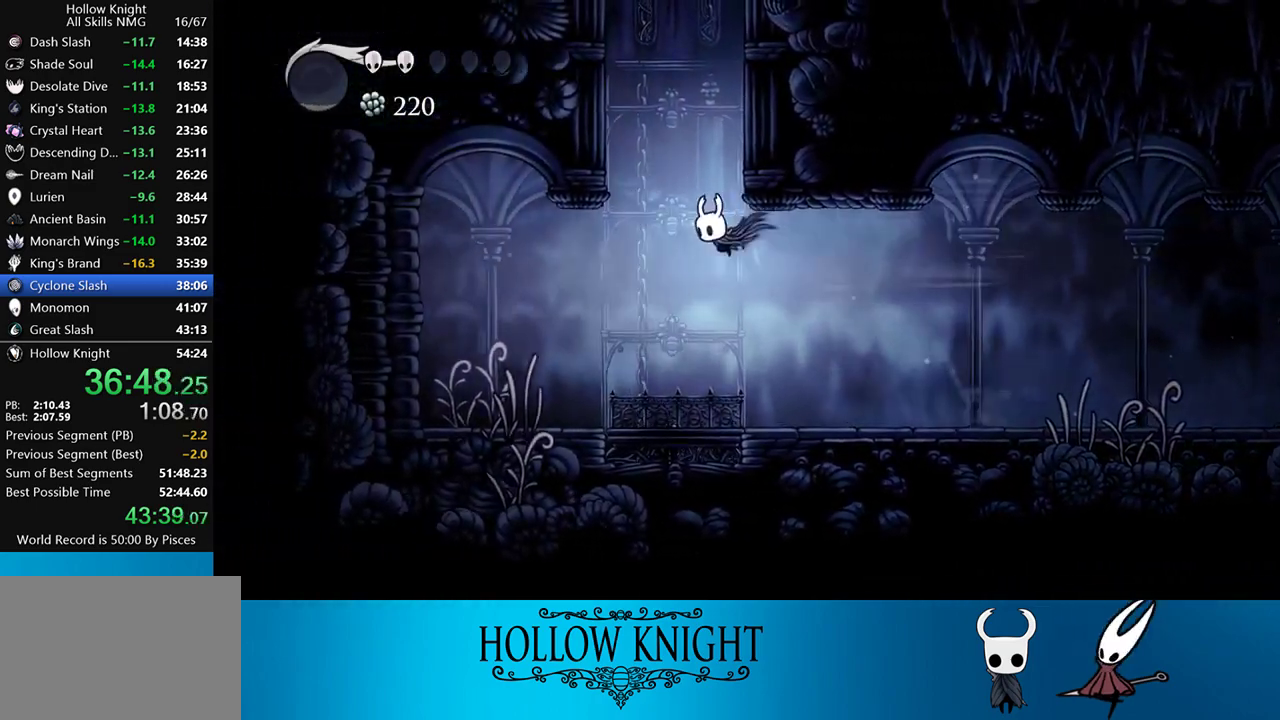
{"buttons": ["CROSS", "DPAD_LEFT"], "events": [[17, "CROSS", "down"], [433, "CROSS", "up"], [500, "CROSS", "down"]]}
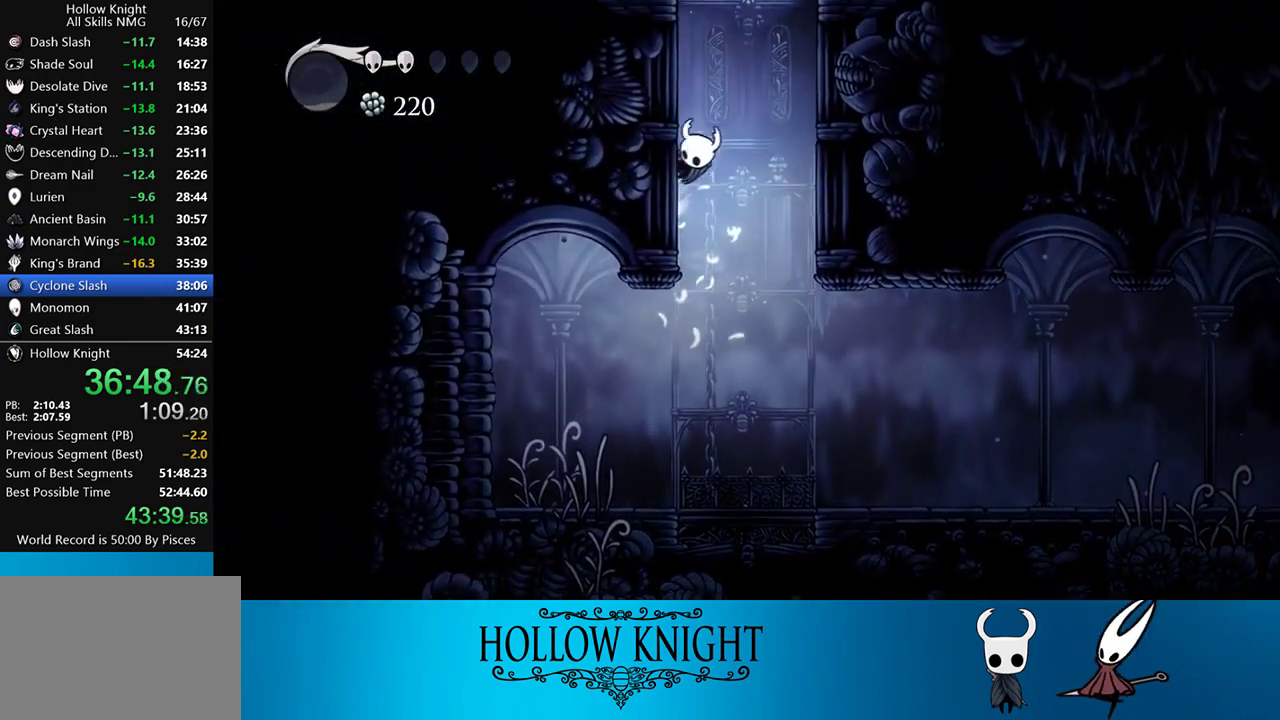
{"buttons": ["CROSS", "DPAD_LEFT"], "events": [[400, "CROSS", "up"], [433, "CROSS", "down"]]}
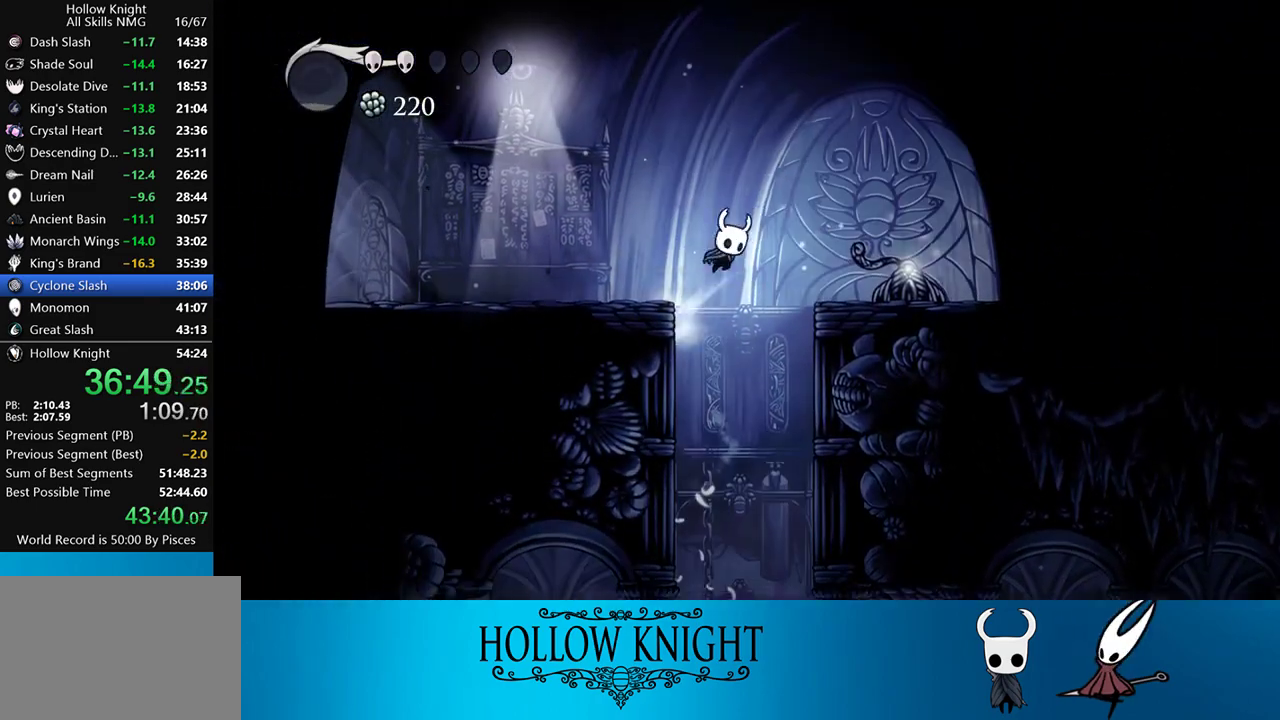
{"buttons": ["DPAD_LEFT"], "events": [[67, "CROSS", "up"], [100, "R2", "down"], [333, "R2", "up"]]}
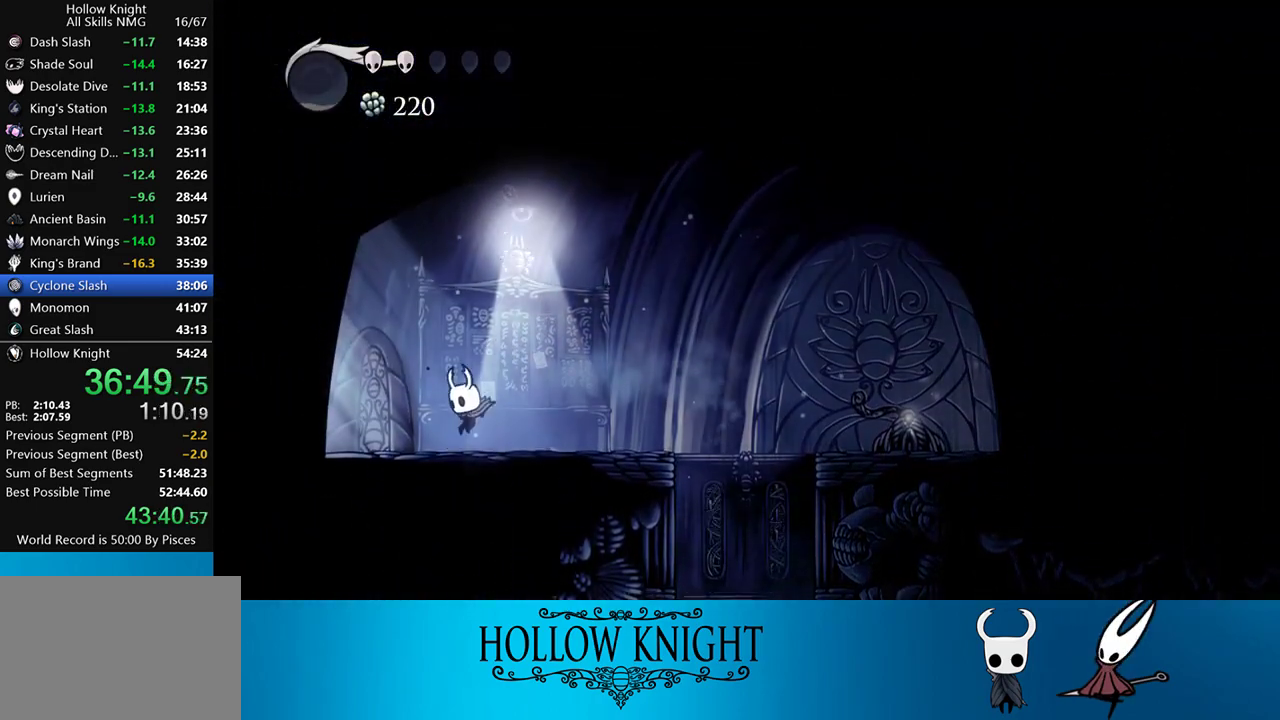
{"buttons": ["DPAD_LEFT"], "events": [[133, "R2", "down"], [333, "R2", "up"]]}
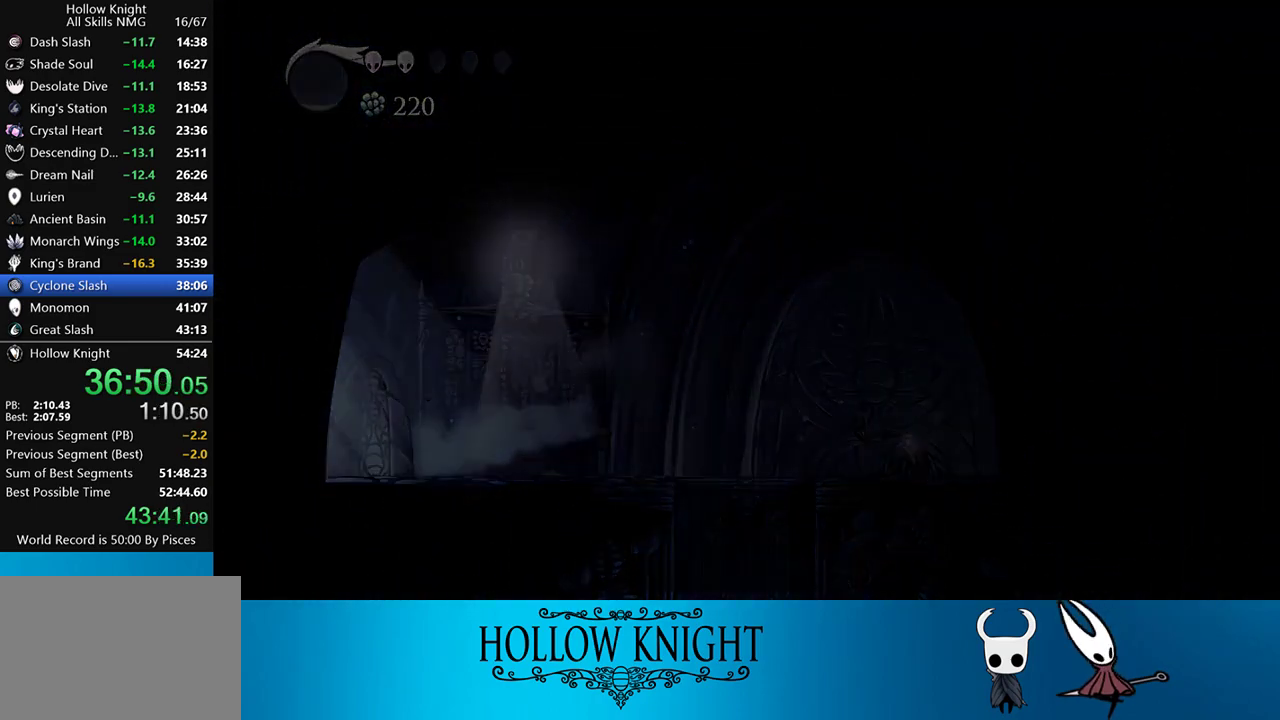
{"buttons": ["DPAD_LEFT"], "events": []}
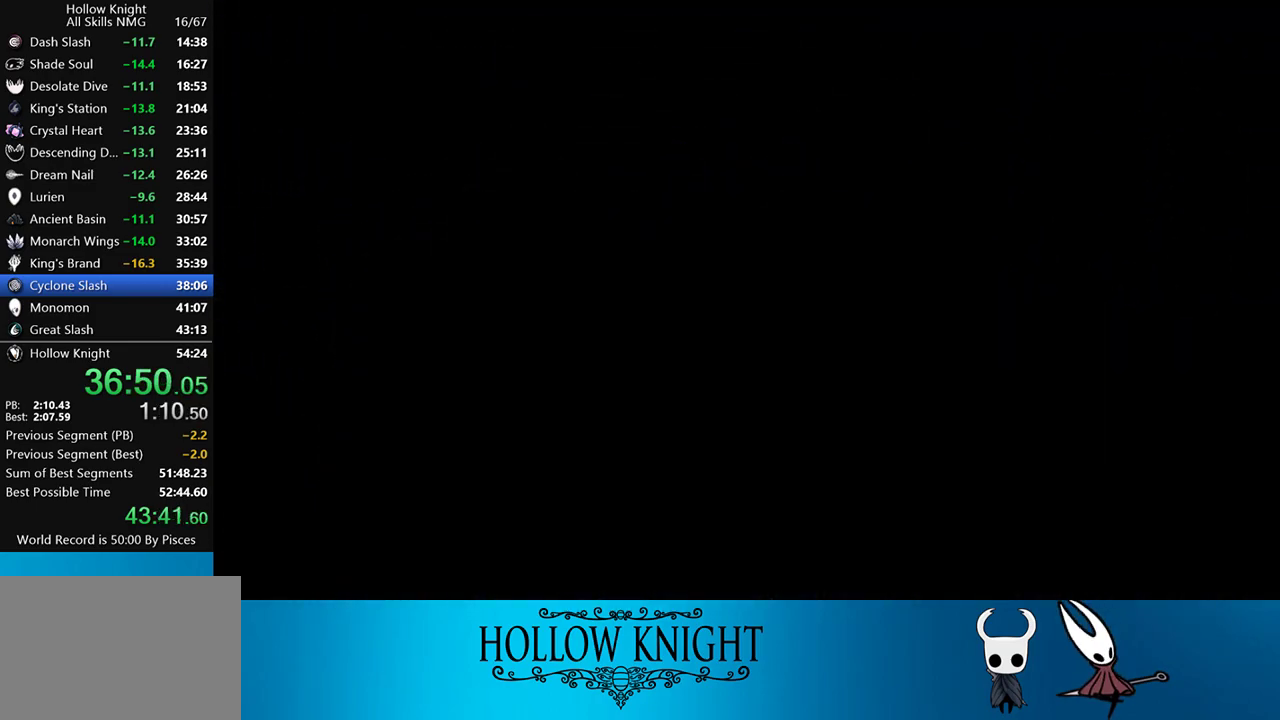
{"buttons": ["DPAD_LEFT"], "events": []}
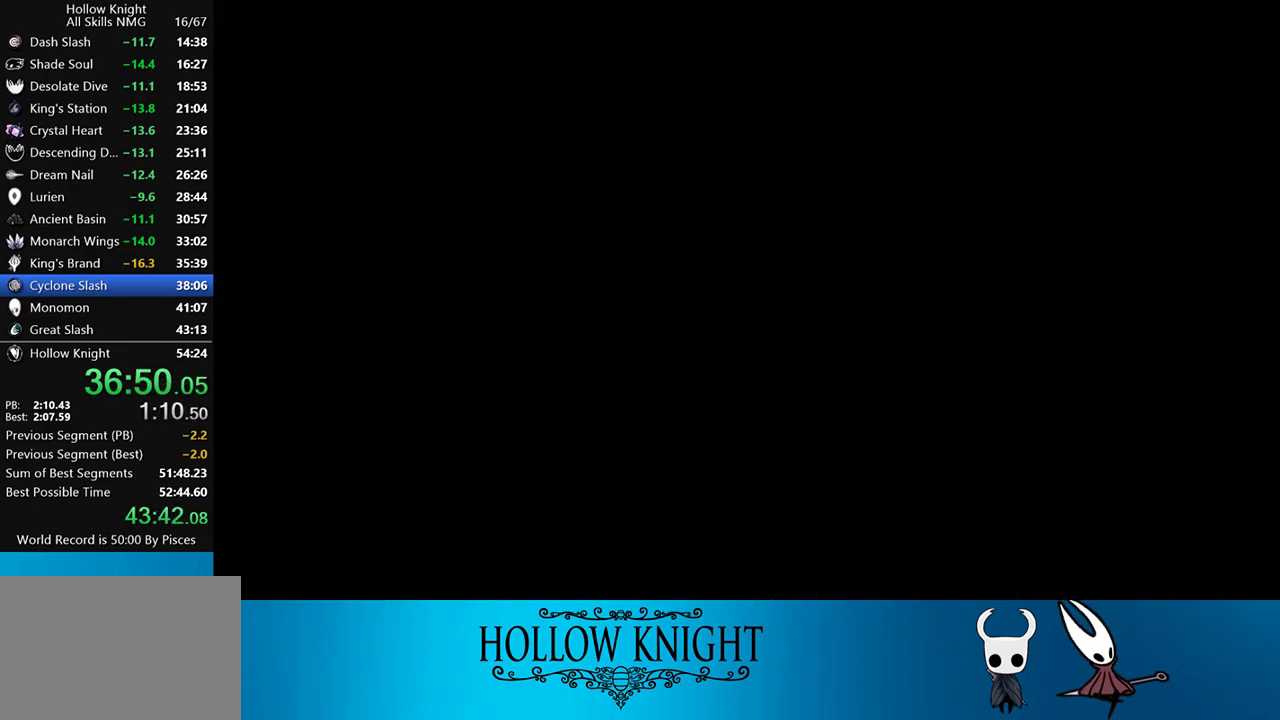
{"buttons": ["DPAD_LEFT"], "events": []}
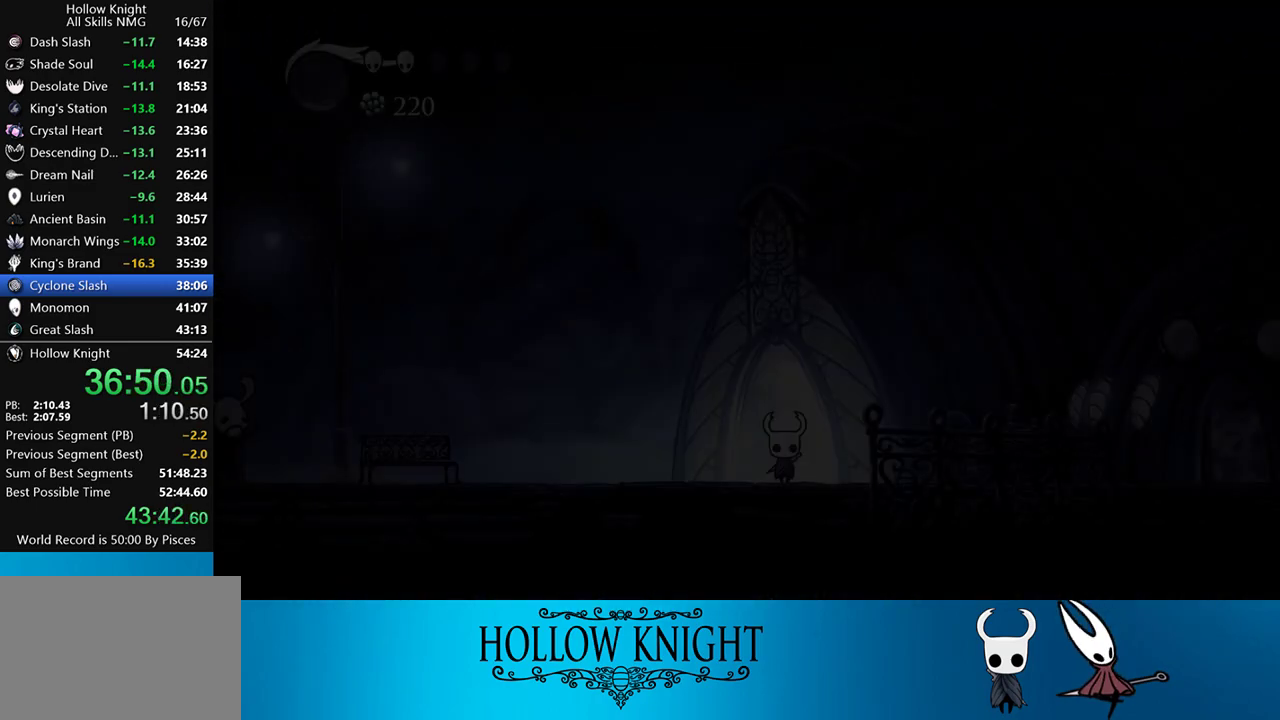
{"buttons": ["DPAD_LEFT"], "events": []}
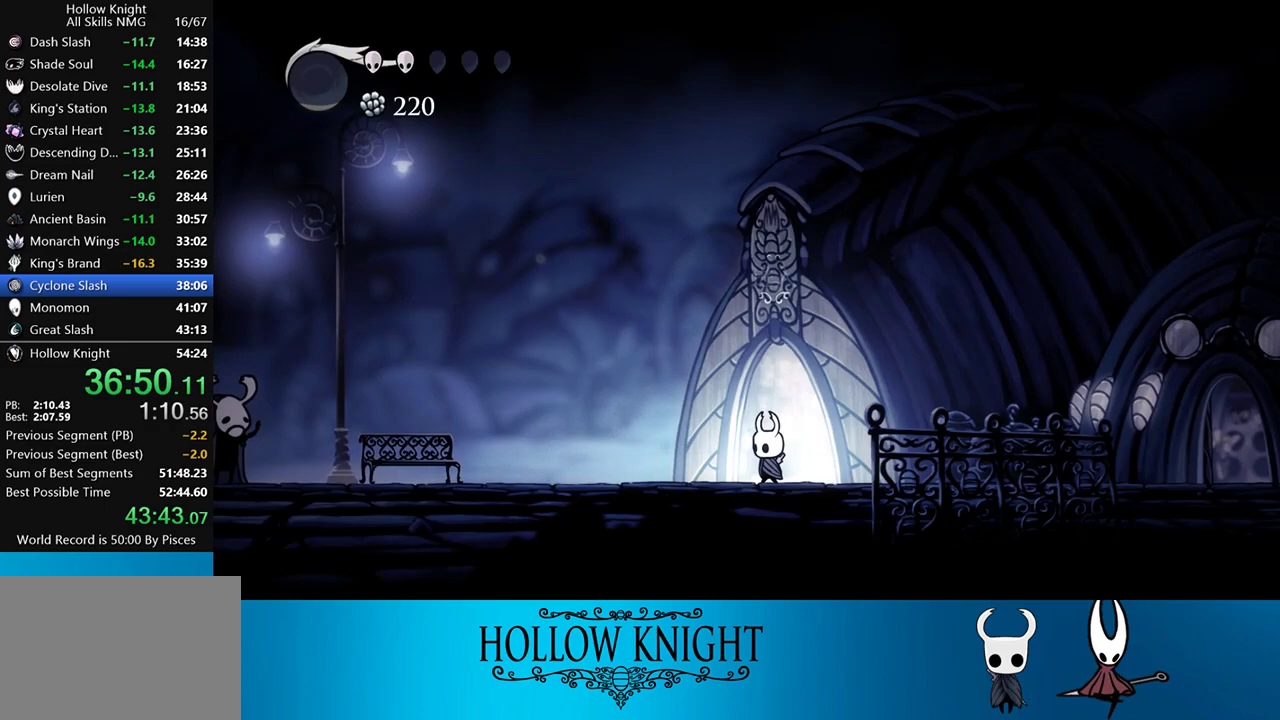
{"buttons": ["DPAD_LEFT"], "events": [[33, "CROSS", "down"], [200, "CROSS", "up"], [200, "R2", "down"], [333, "R2", "up"]]}
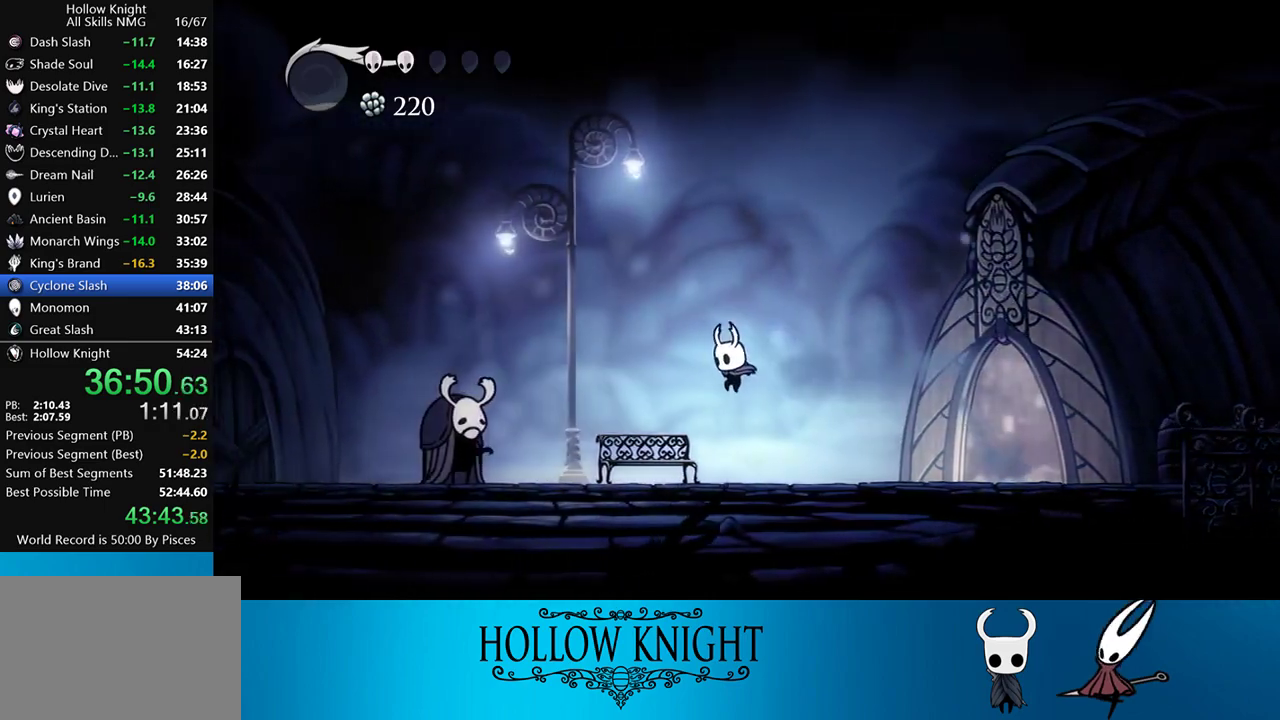
{"buttons": ["DPAD_UP"], "events": [[333, "DPAD_LEFT", "up"], [333, "DPAD_UP", "down"]]}
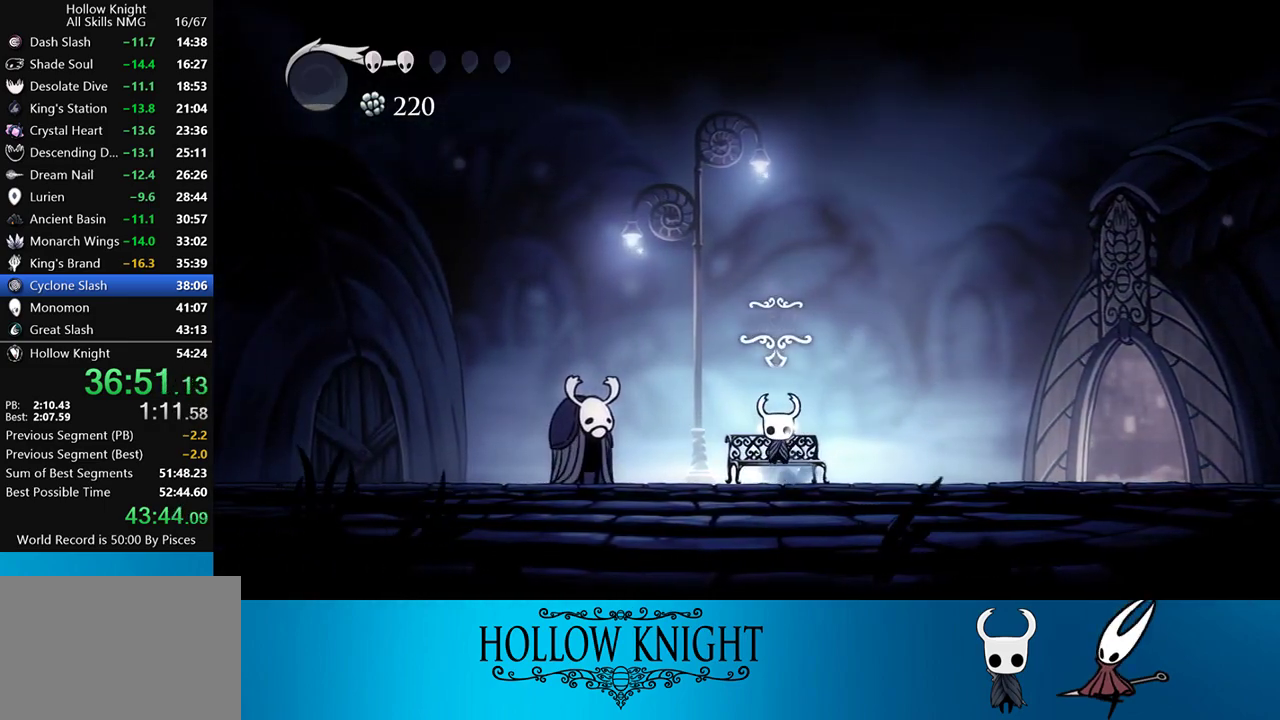
{"buttons": ["DPAD_LEFT"], "events": [[67, "DPAD_UP", "up"], [133, "CROSS", "down"], [133, "DPAD_LEFT", "down"], [200, "CROSS", "up"], [267, "CROSS", "down"], [333, "CROSS", "up"], [433, "CROSS", "down"], [500, "CROSS", "up"]]}